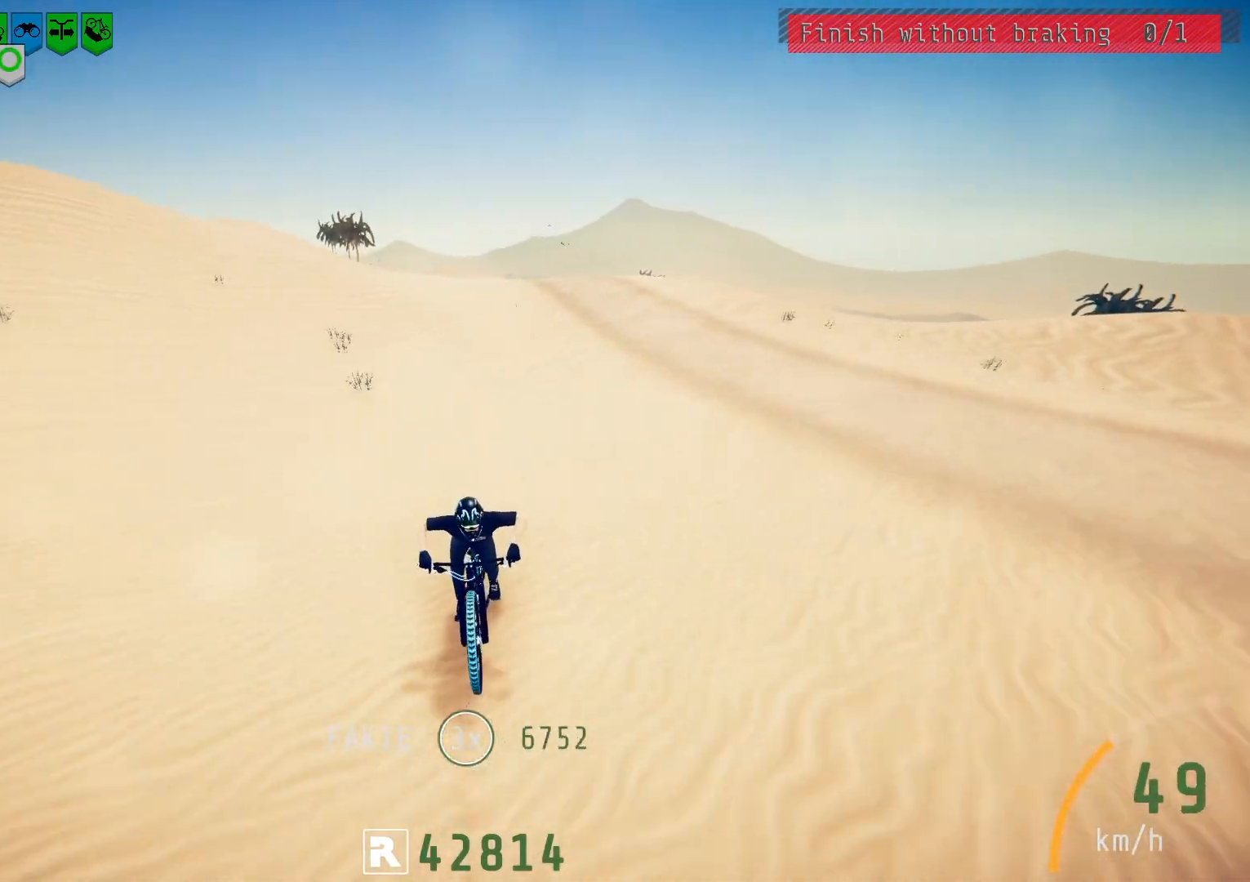
Gameplay with a controller (PlayStation layout); each line is a JSON object with the inputs held at the frame after it. "events" lists button and stick changes between this image and that frame as [ms after this image, input, new state], when the widget could be followed in between.
{"buttons": [], "left_stick": "center", "right_stick": "down", "events": [[33, "right_stick", "down"], [200, "right_stick", "center"], [450, "right_stick", "down"]]}
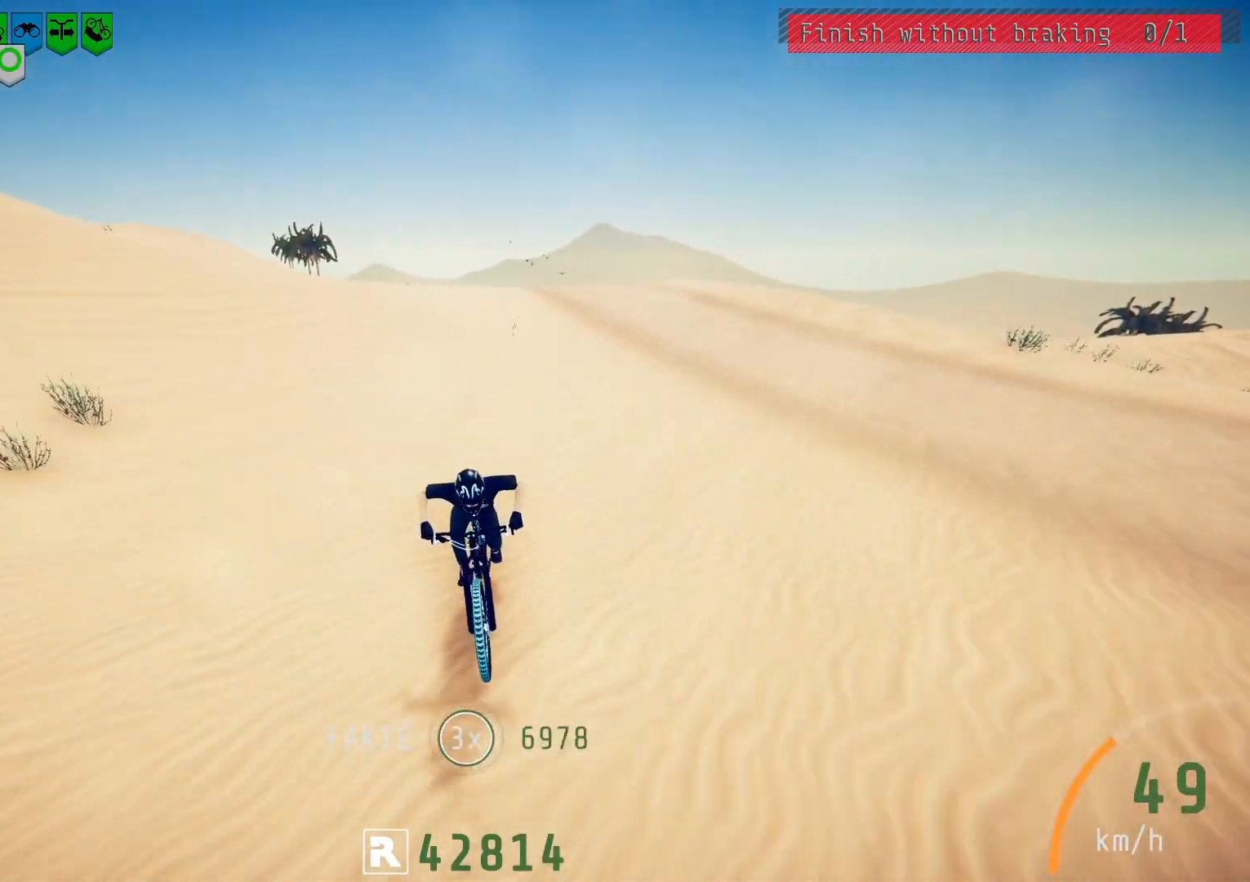
{"buttons": [], "left_stick": "center", "right_stick": "center", "events": [[133, "right_stick", "center"]]}
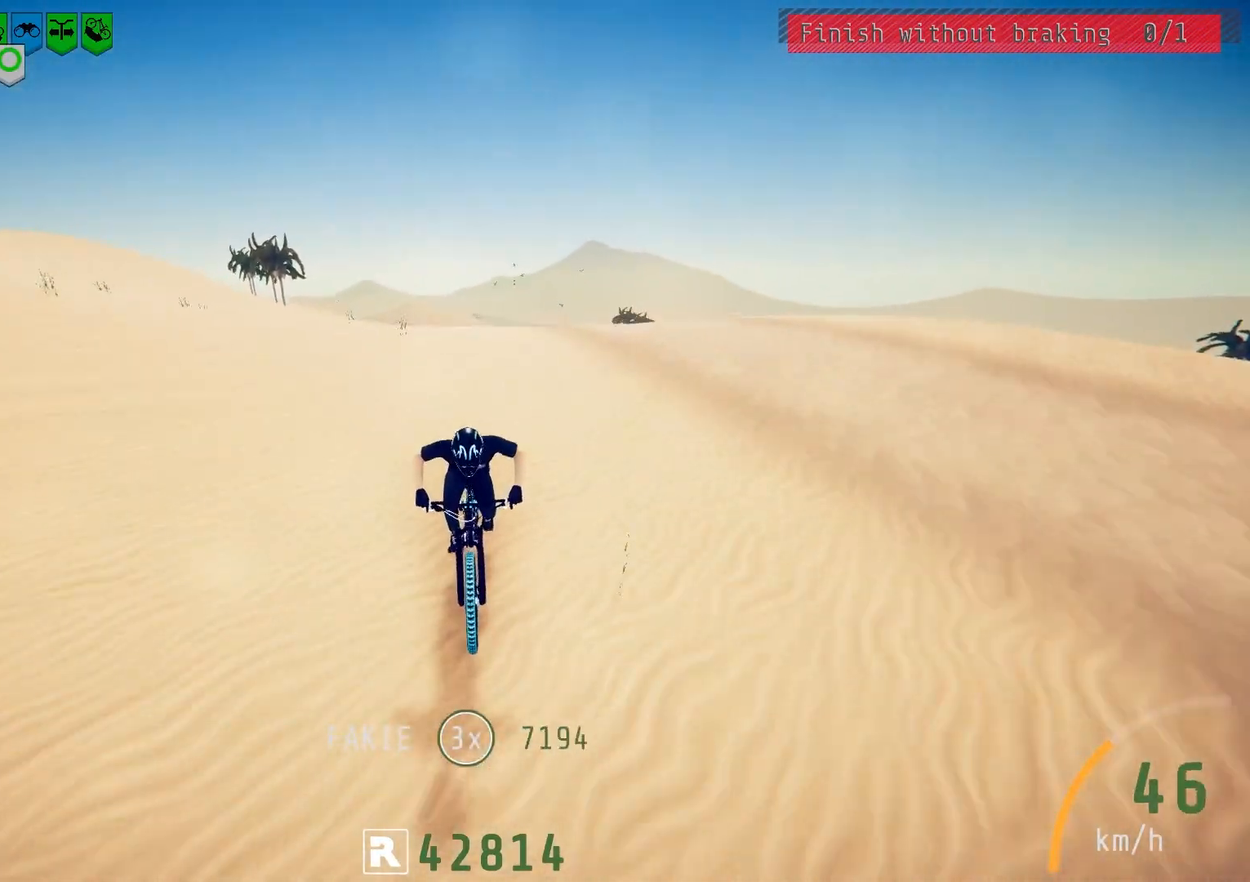
{"buttons": [], "left_stick": "center", "right_stick": "down", "events": [[167, "right_stick", "down"]]}
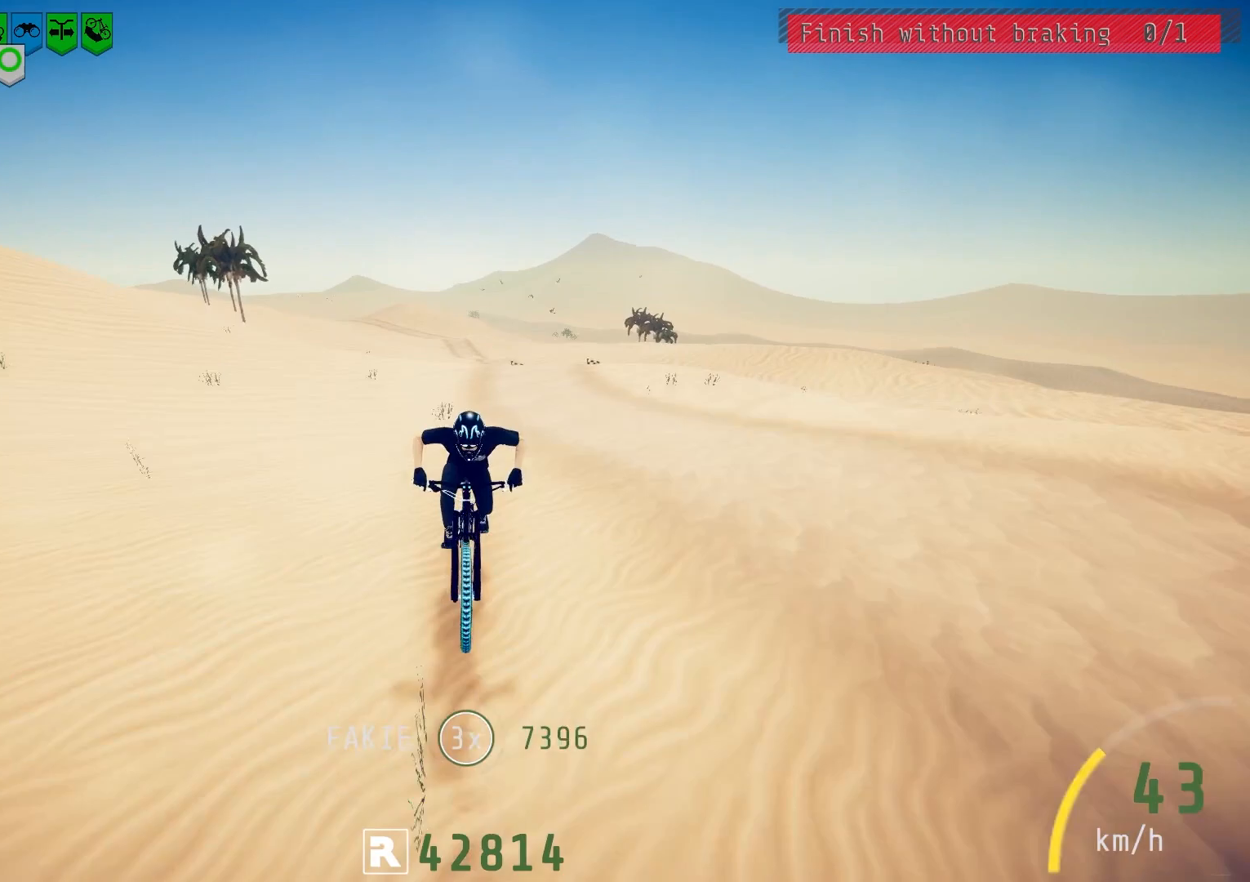
{"buttons": [], "left_stick": "center", "right_stick": "center", "events": [[100, "right_stick", "center"], [417, "right_stick", "down"], [500, "right_stick", "center"]]}
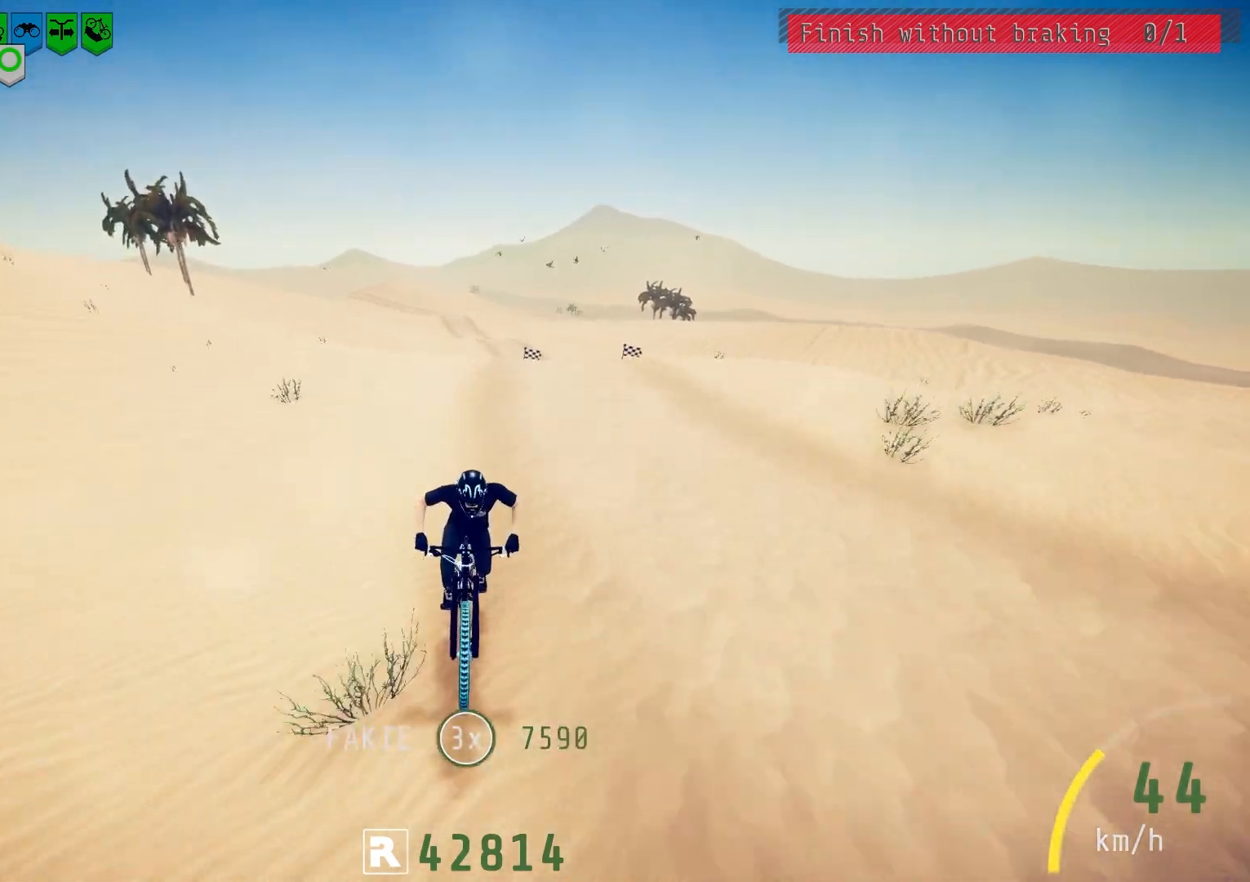
{"buttons": [], "left_stick": "right", "right_stick": "down", "events": [[400, "right_stick", "down"], [500, "left_stick", "right"]]}
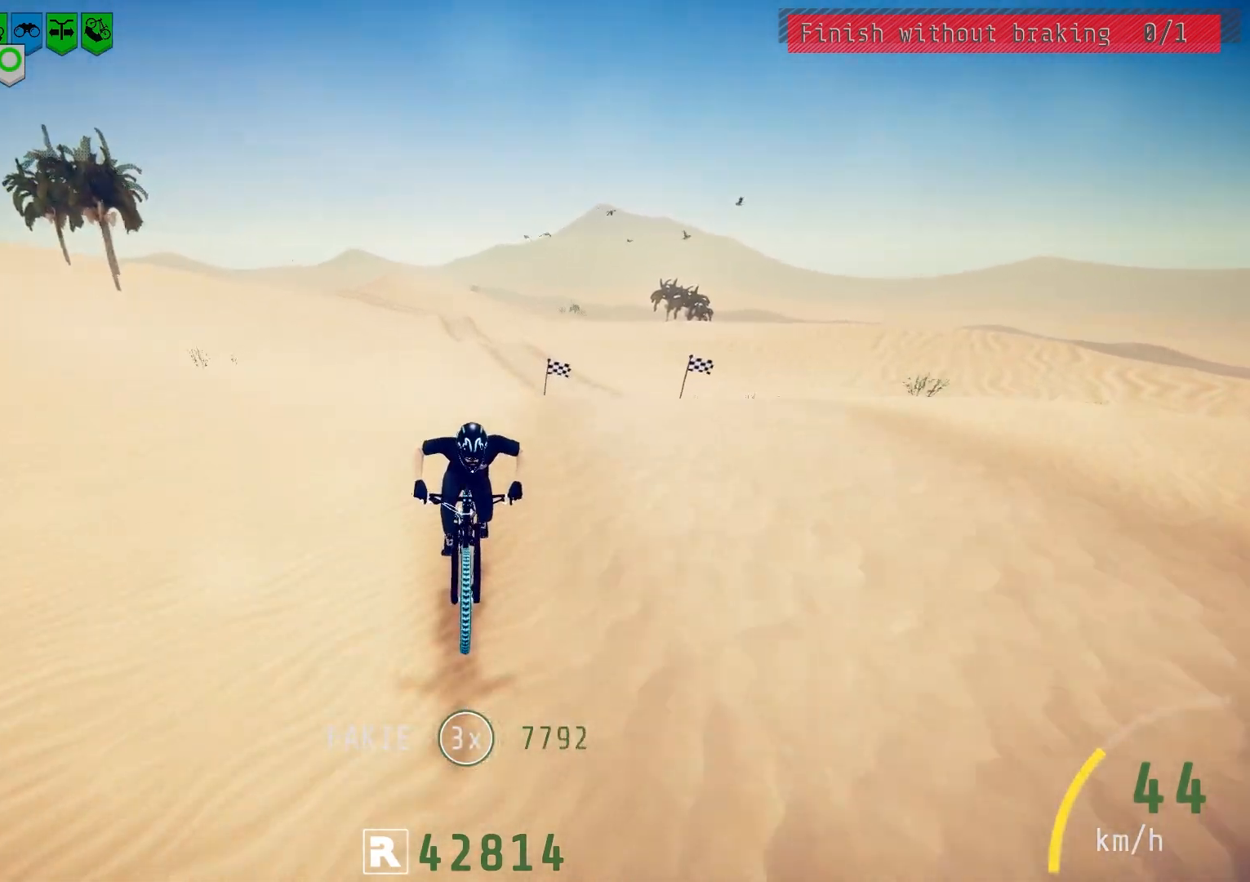
{"buttons": [], "left_stick": "center", "right_stick": "center", "events": [[117, "left_stick", "center"], [217, "left_stick", "right"], [333, "left_stick", "center"], [417, "right_stick", "center"]]}
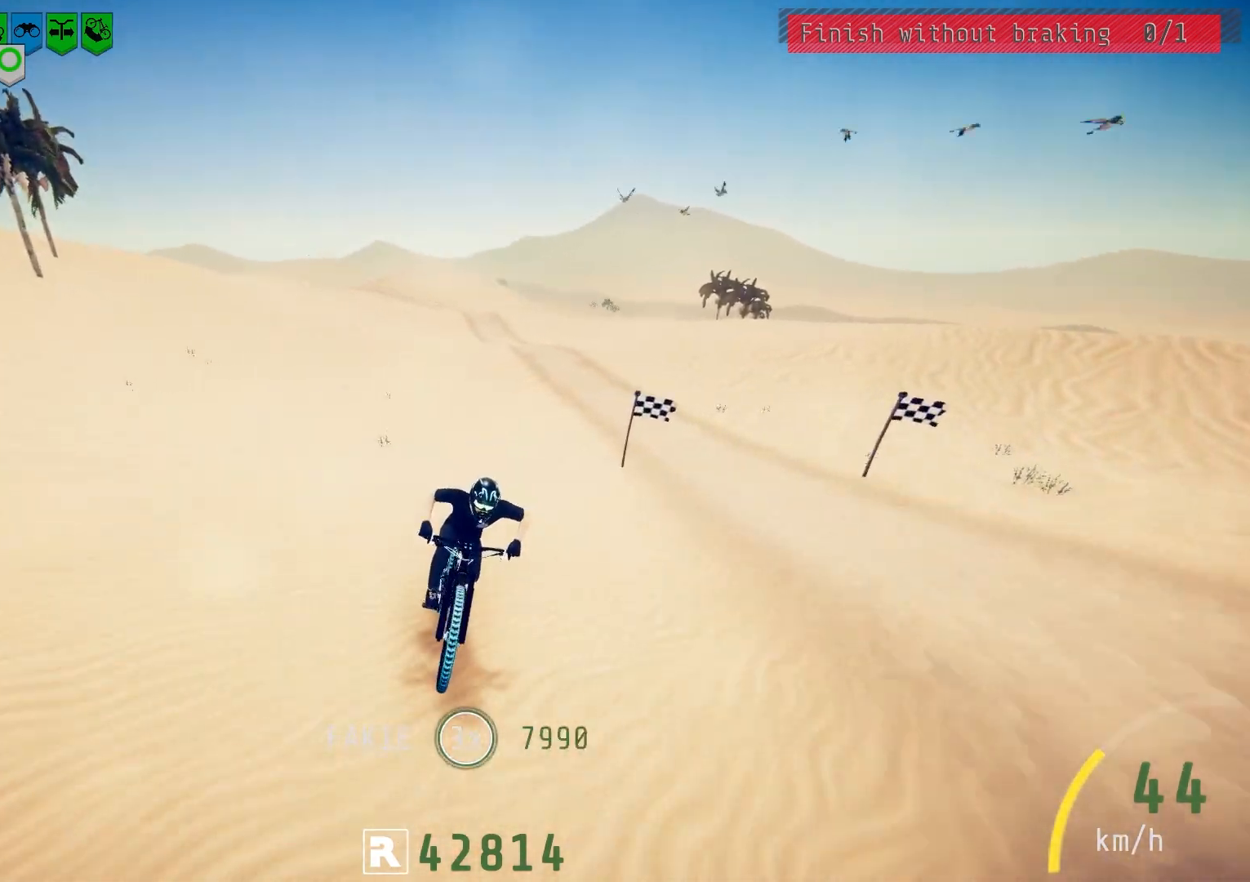
{"buttons": [], "left_stick": "center", "right_stick": "center", "events": [[167, "right_stick", "down"], [200, "left_stick", "right"], [300, "left_stick", "center"], [483, "right_stick", "center"]]}
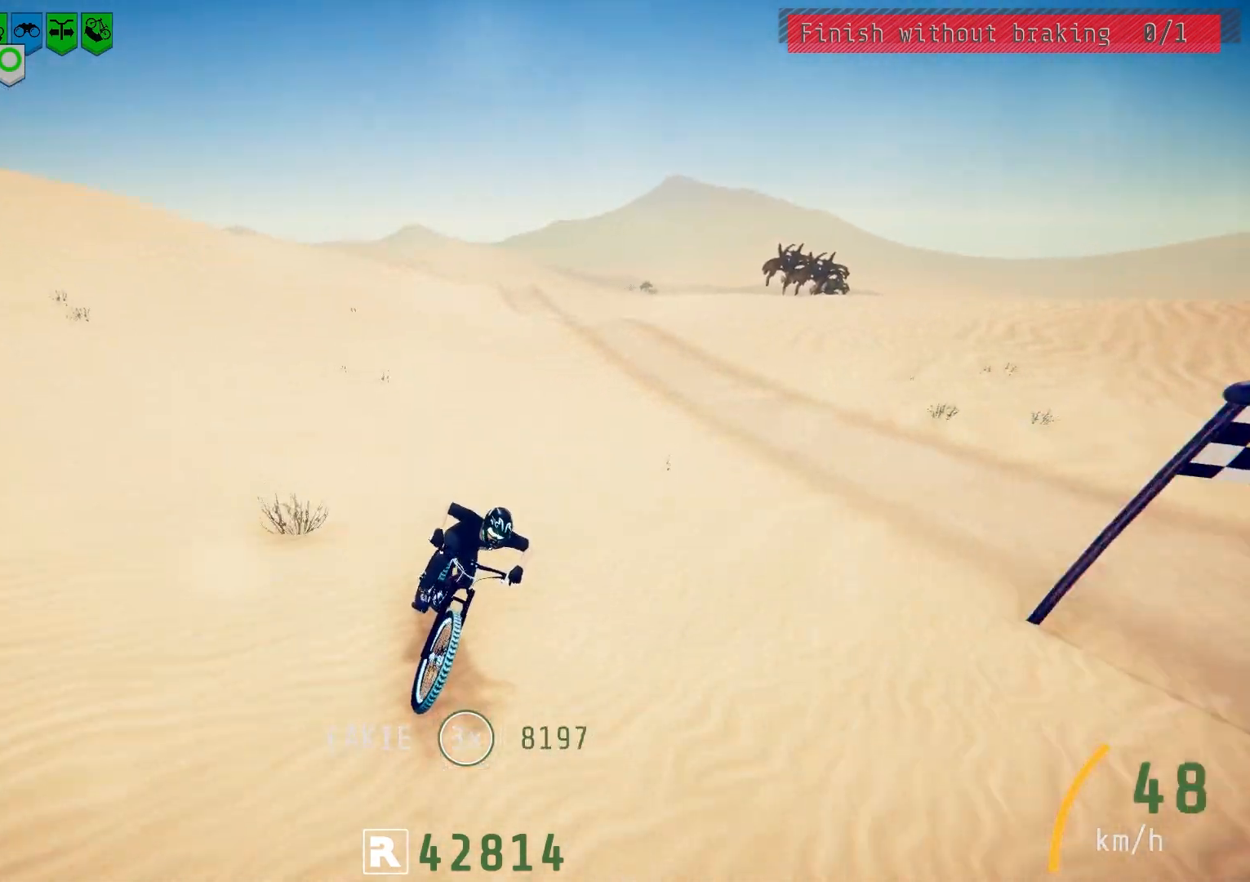
{"buttons": [], "left_stick": "center", "right_stick": "center", "events": [[217, "right_stick", "down"], [267, "left_stick", "right"], [400, "left_stick", "center"], [400, "right_stick", "center"]]}
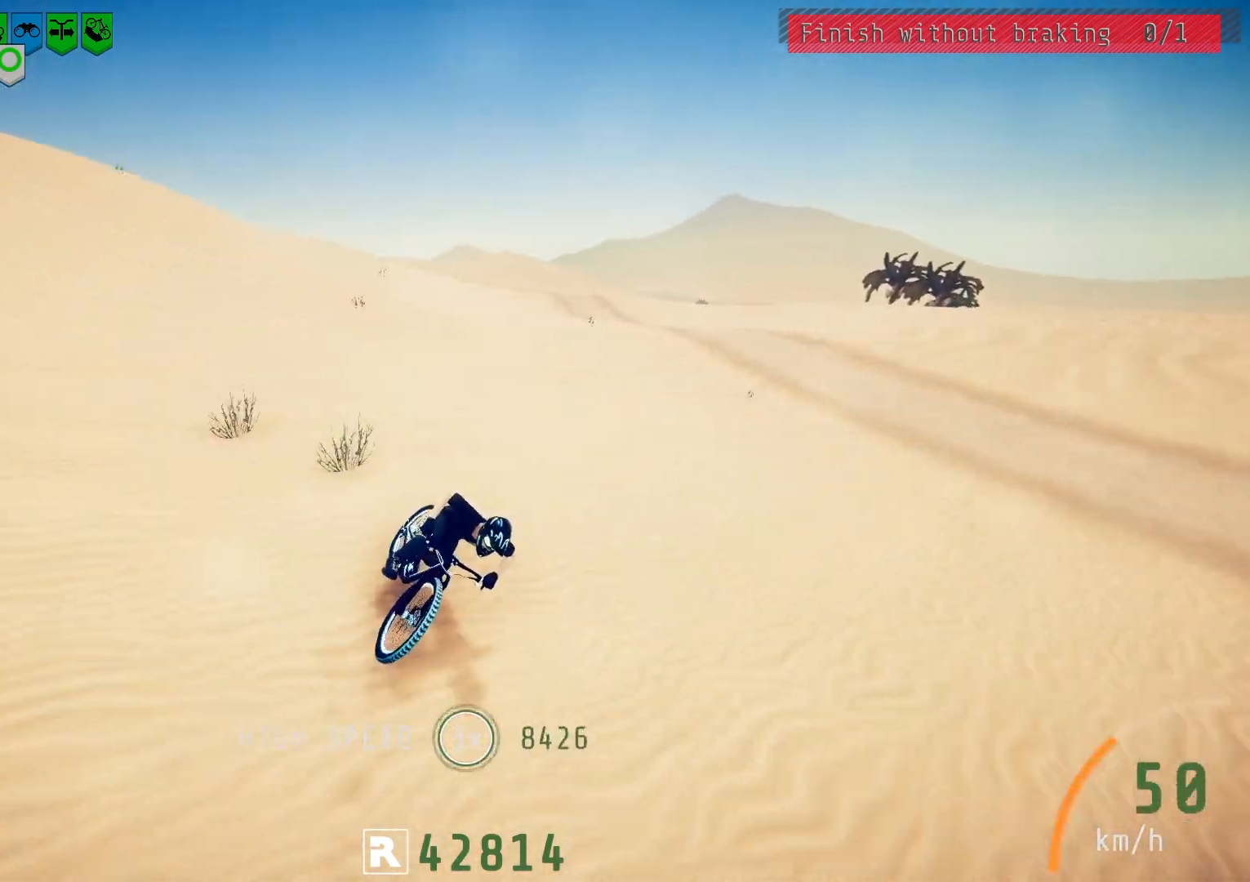
{"buttons": [], "left_stick": "center", "right_stick": "down", "events": [[283, "right_stick", "down"]]}
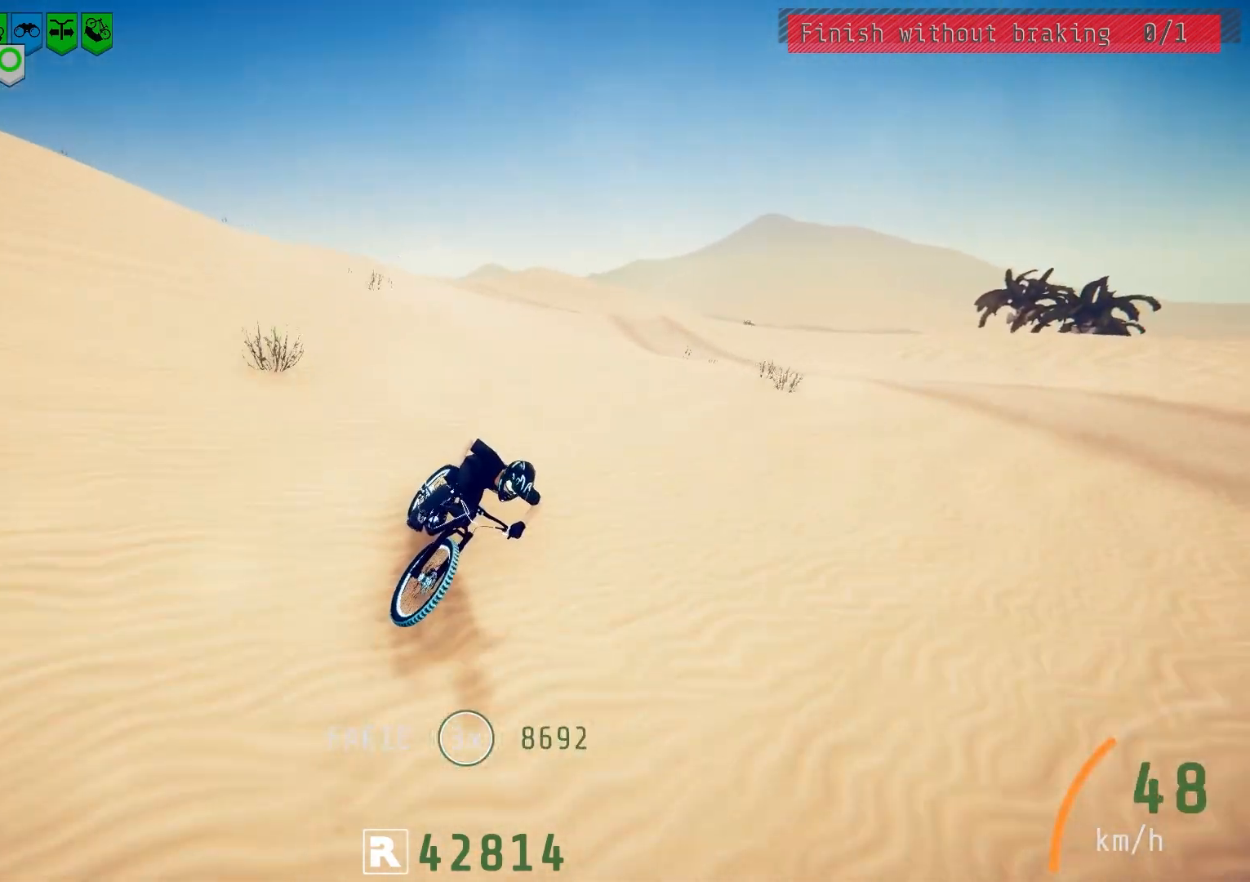
{"buttons": [], "left_stick": "center", "right_stick": "down", "events": [[17, "right_stick", "center"], [100, "left_stick", "right"], [217, "left_stick", "center"], [250, "right_stick", "down"]]}
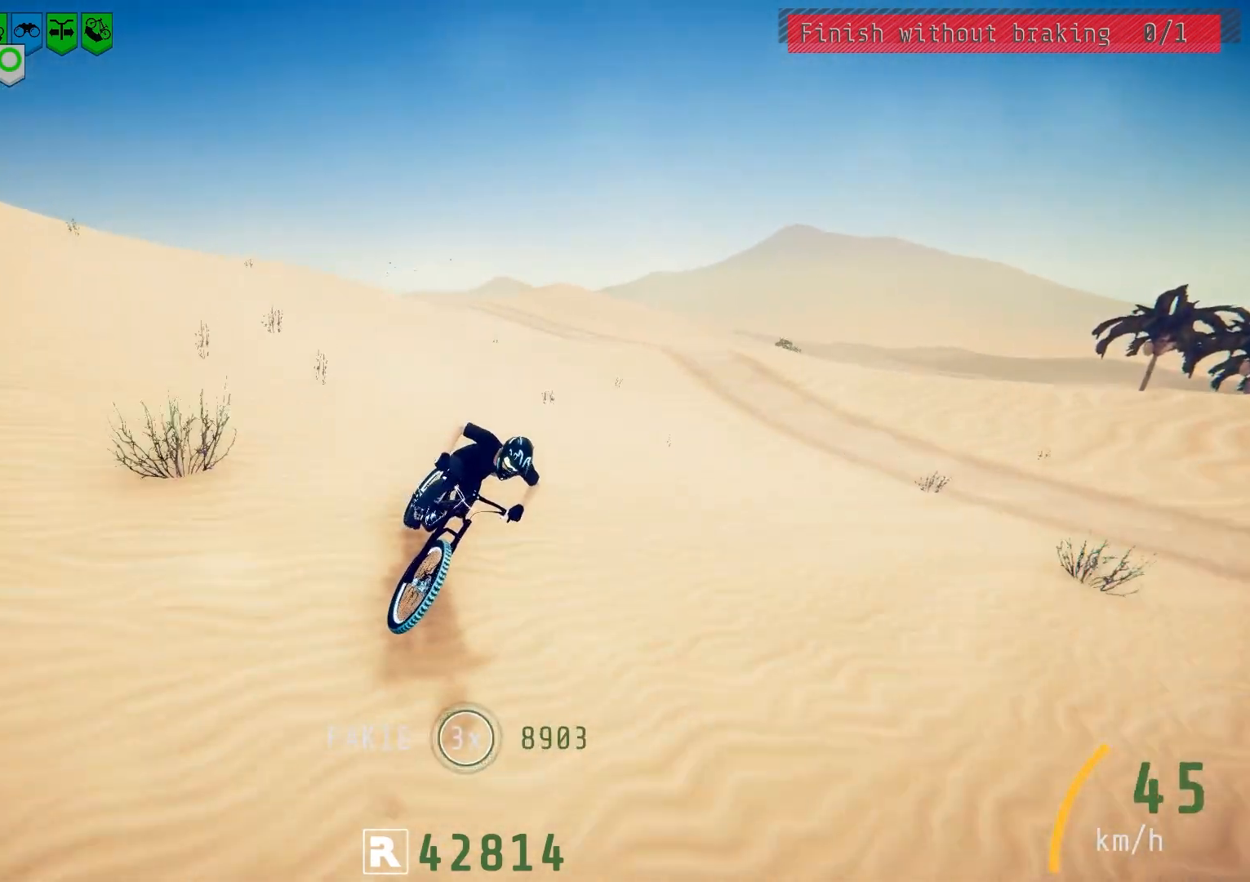
{"buttons": [], "left_stick": "center", "right_stick": "down", "events": [[67, "right_stick", "center"], [367, "right_stick", "down"]]}
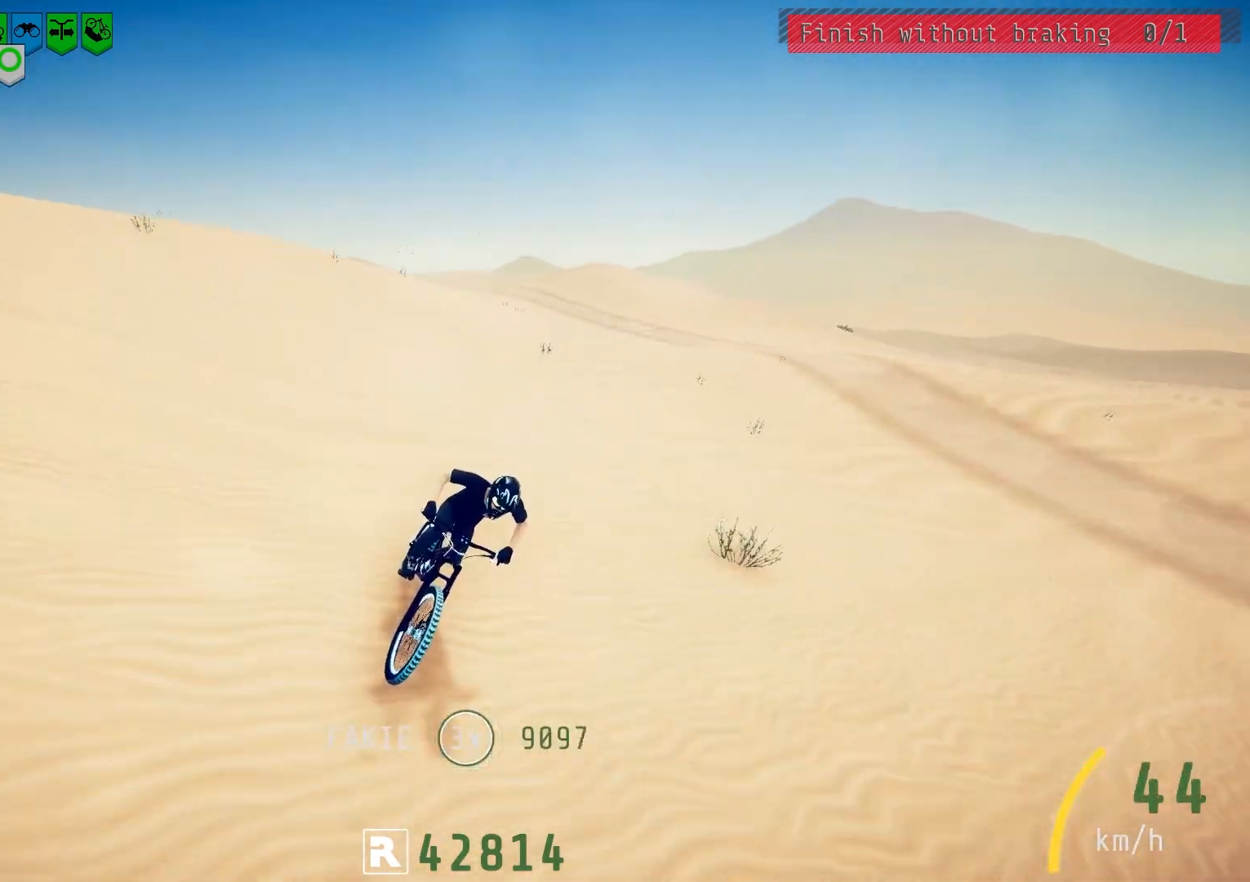
{"buttons": [], "left_stick": "center", "right_stick": "center", "events": [[233, "right_stick", "center"]]}
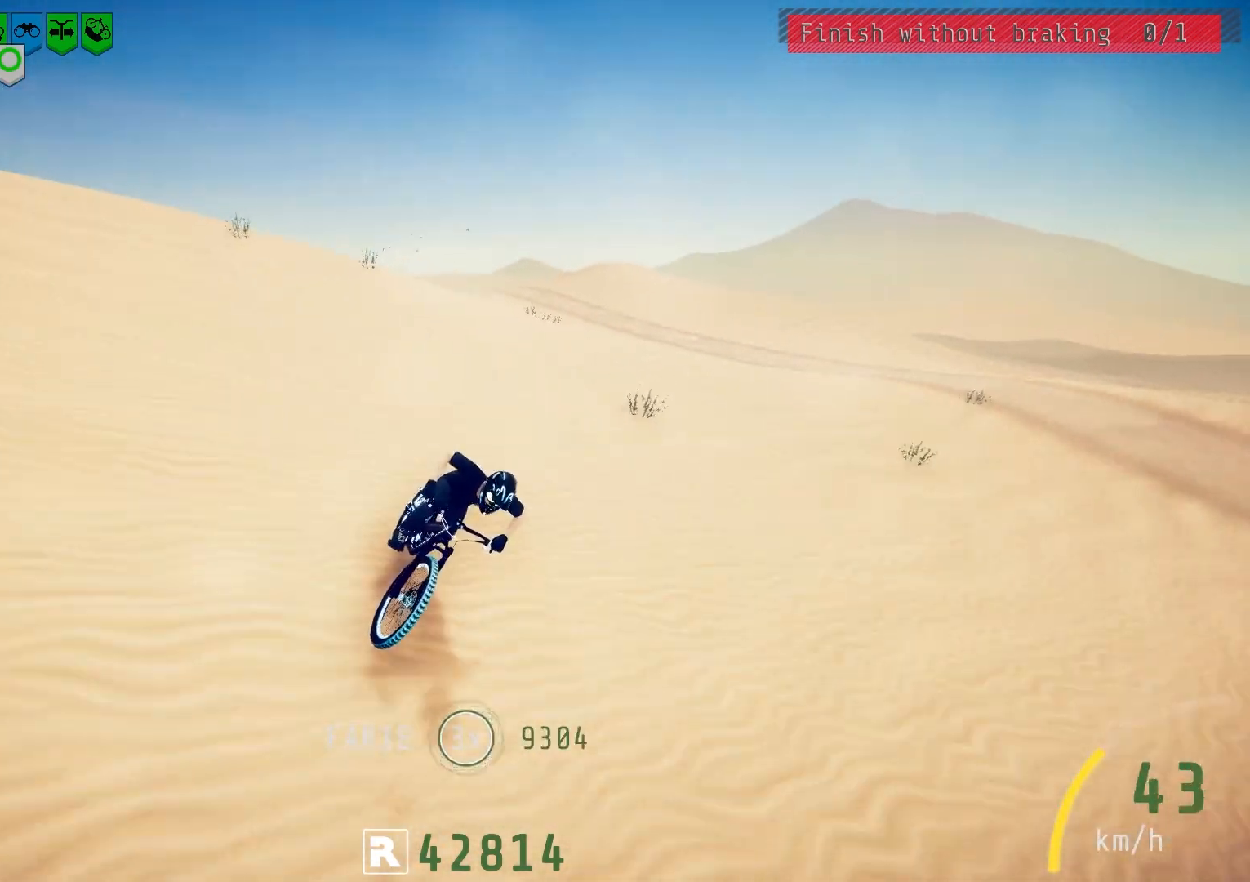
{"buttons": [], "left_stick": "center", "right_stick": "down", "events": [[100, "right_stick", "down"]]}
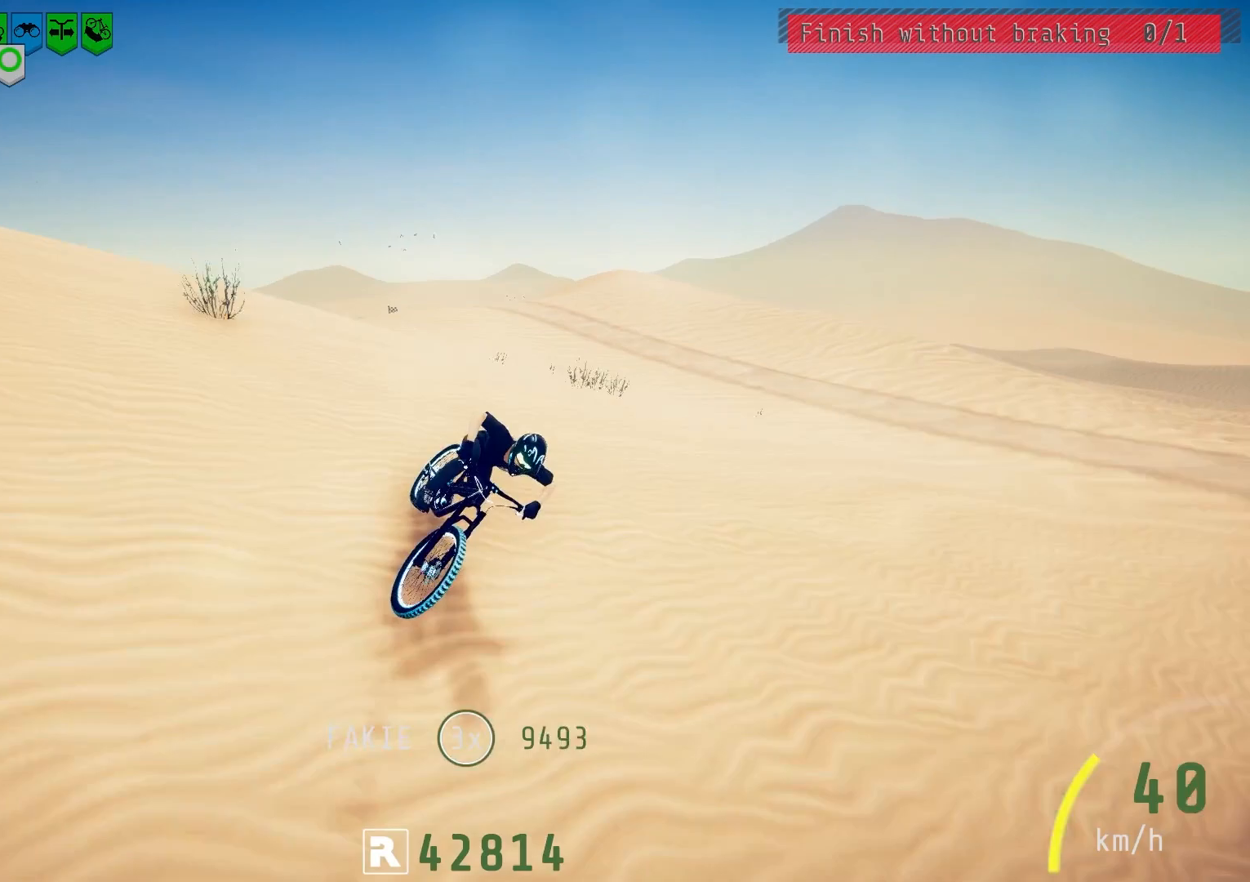
{"buttons": [], "left_stick": "center", "right_stick": "down", "events": [[17, "right_stick", "center"], [350, "right_stick", "down"]]}
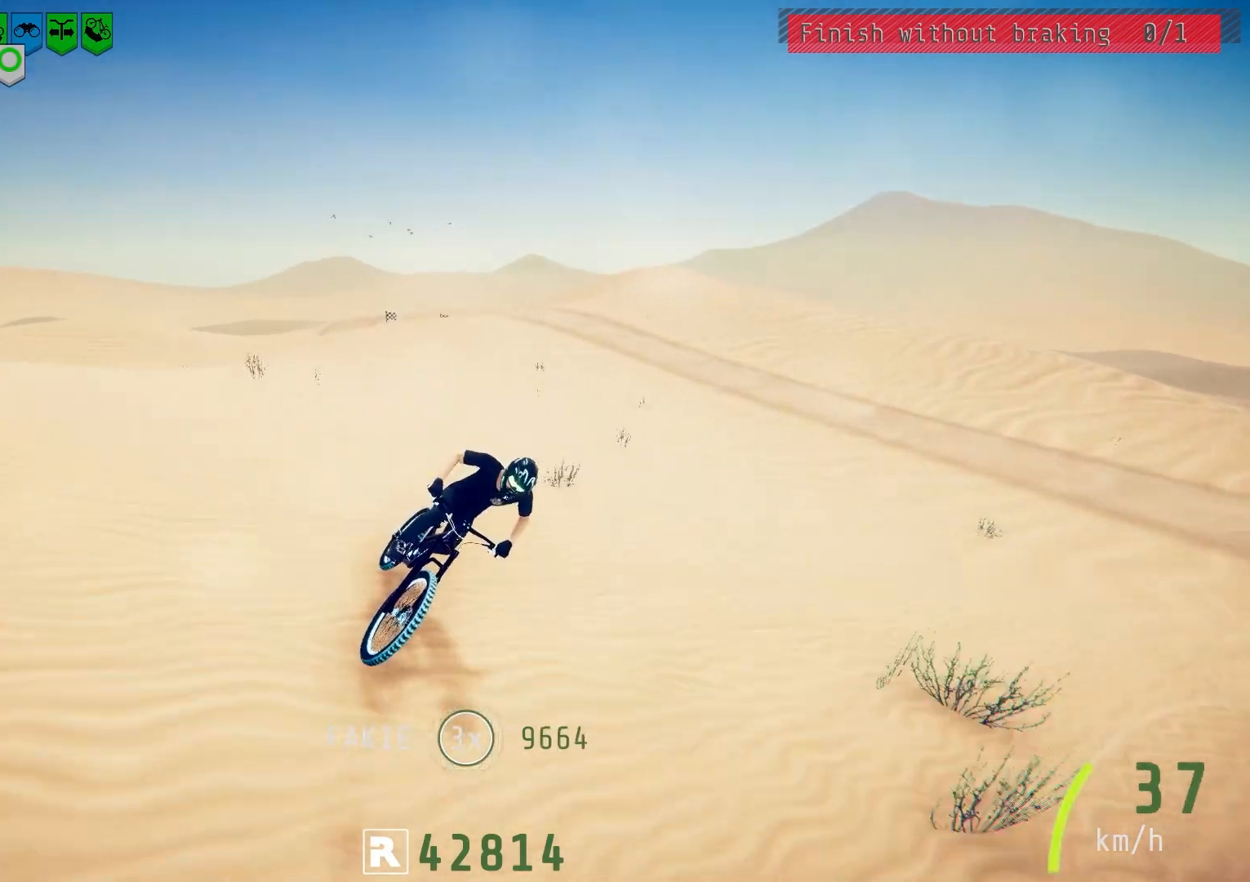
{"buttons": [], "left_stick": "center", "right_stick": "down", "events": [[250, "right_stick", "center"], [450, "right_stick", "down"]]}
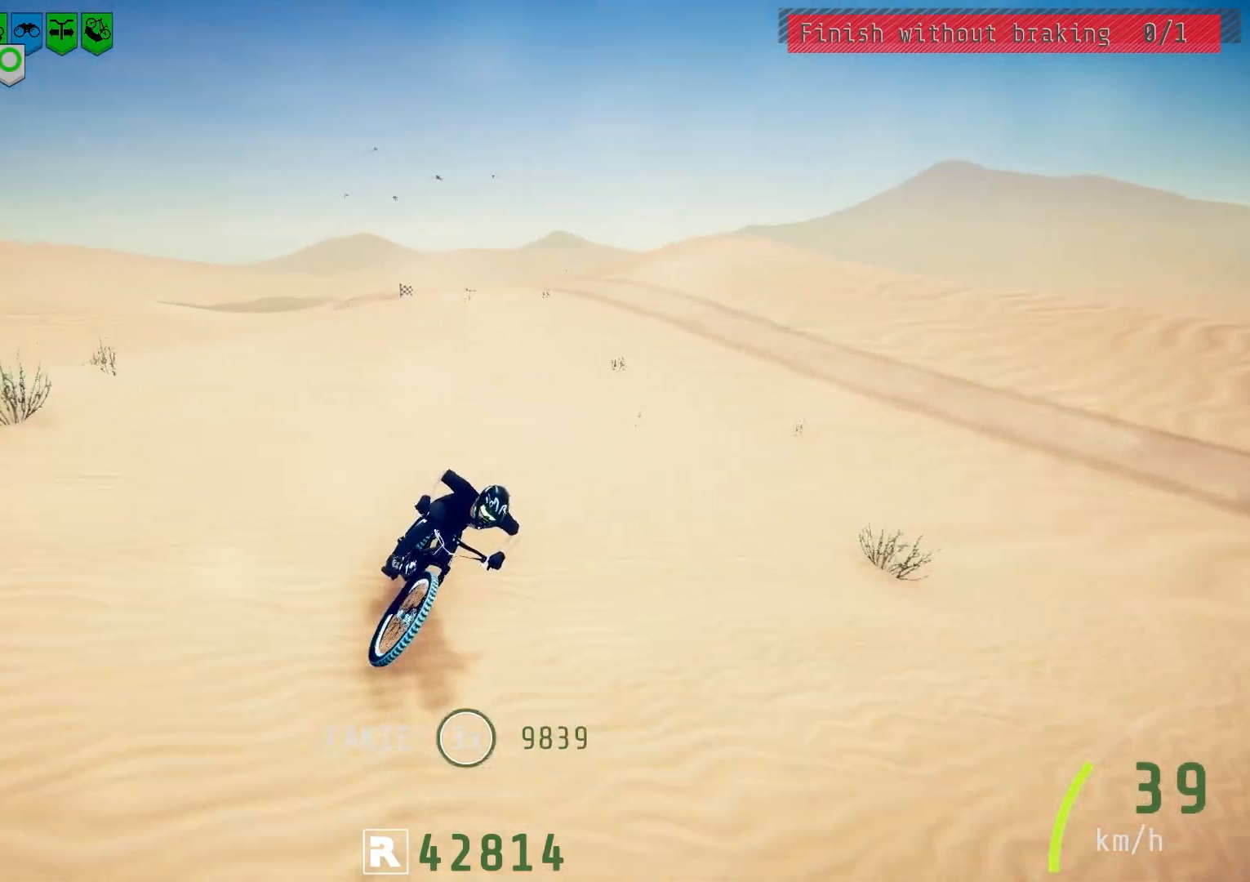
{"buttons": [], "left_stick": "center", "right_stick": "center", "events": [[100, "right_stick", "center"], [317, "right_stick", "down"], [483, "right_stick", "center"]]}
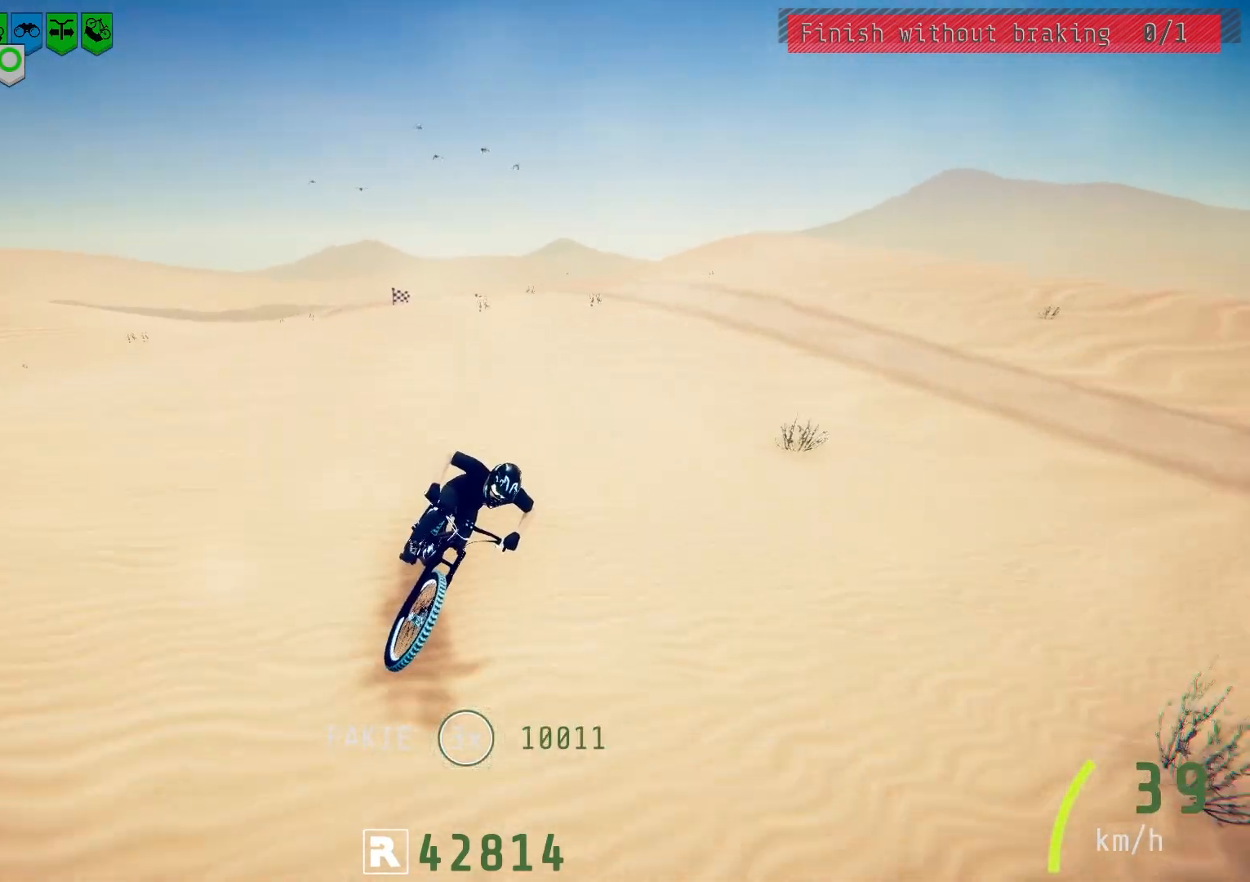
{"buttons": [], "left_stick": "left", "right_stick": "down", "events": [[167, "left_stick", "left"], [317, "left_stick", "center"], [433, "left_stick", "left"], [450, "right_stick", "down"]]}
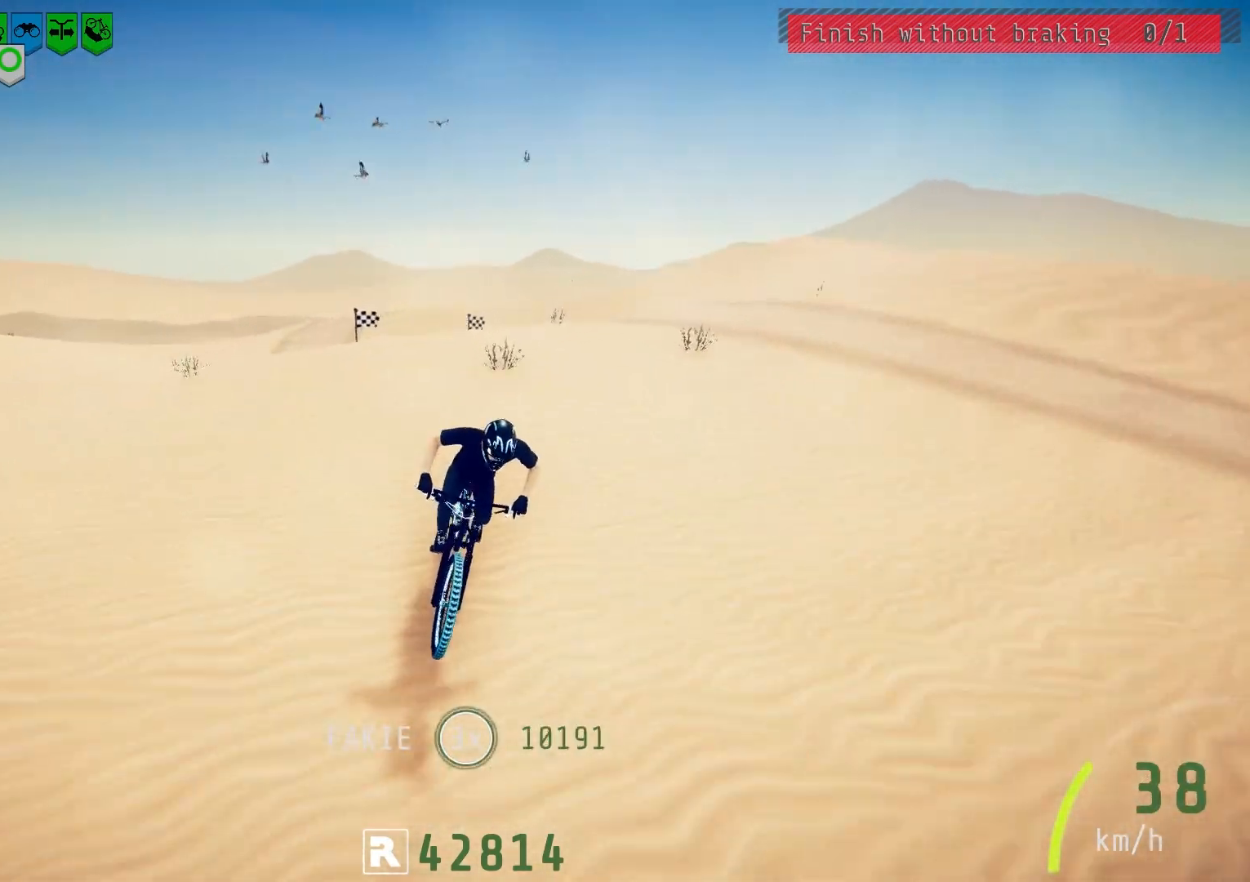
{"buttons": [], "left_stick": "center", "right_stick": "down", "events": [[50, "left_stick", "center"]]}
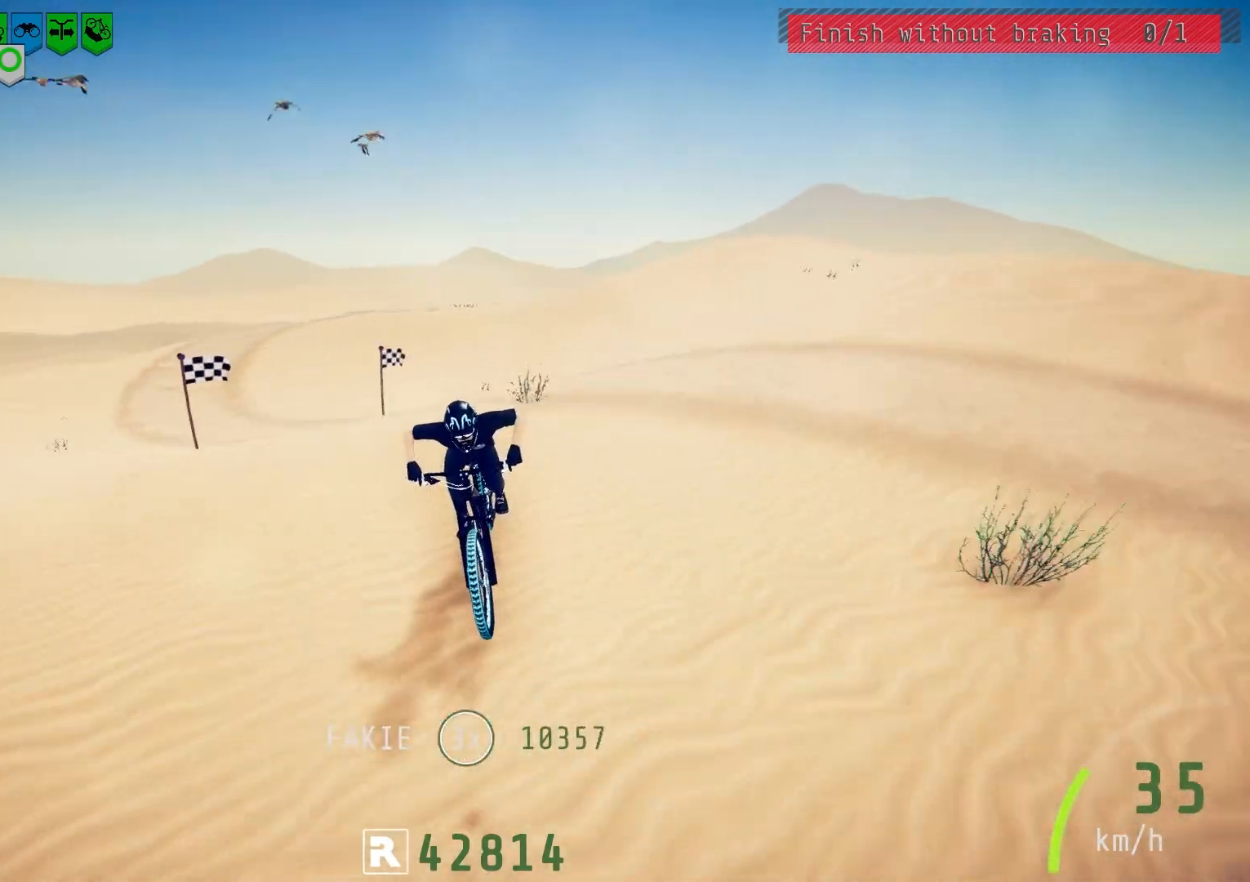
{"buttons": [], "left_stick": "center", "right_stick": "down", "events": [[83, "left_stick", "right"], [183, "left_stick", "center"], [200, "right_stick", "center"], [367, "right_stick", "down"]]}
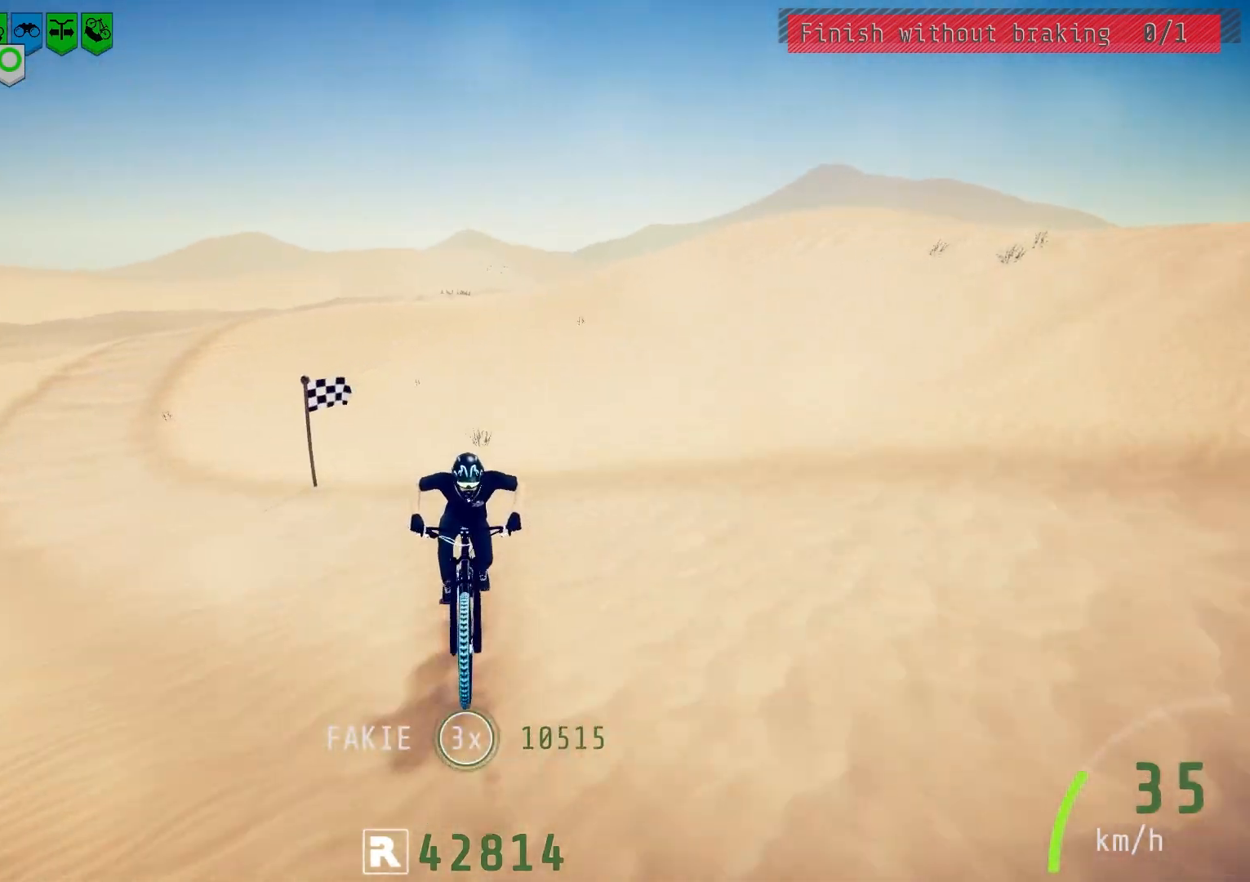
{"buttons": [], "left_stick": "right", "right_stick": "down", "events": [[183, "right_stick", "center"], [200, "left_stick", "right"], [317, "right_stick", "down"], [367, "left_stick", "center"], [500, "left_stick", "right"]]}
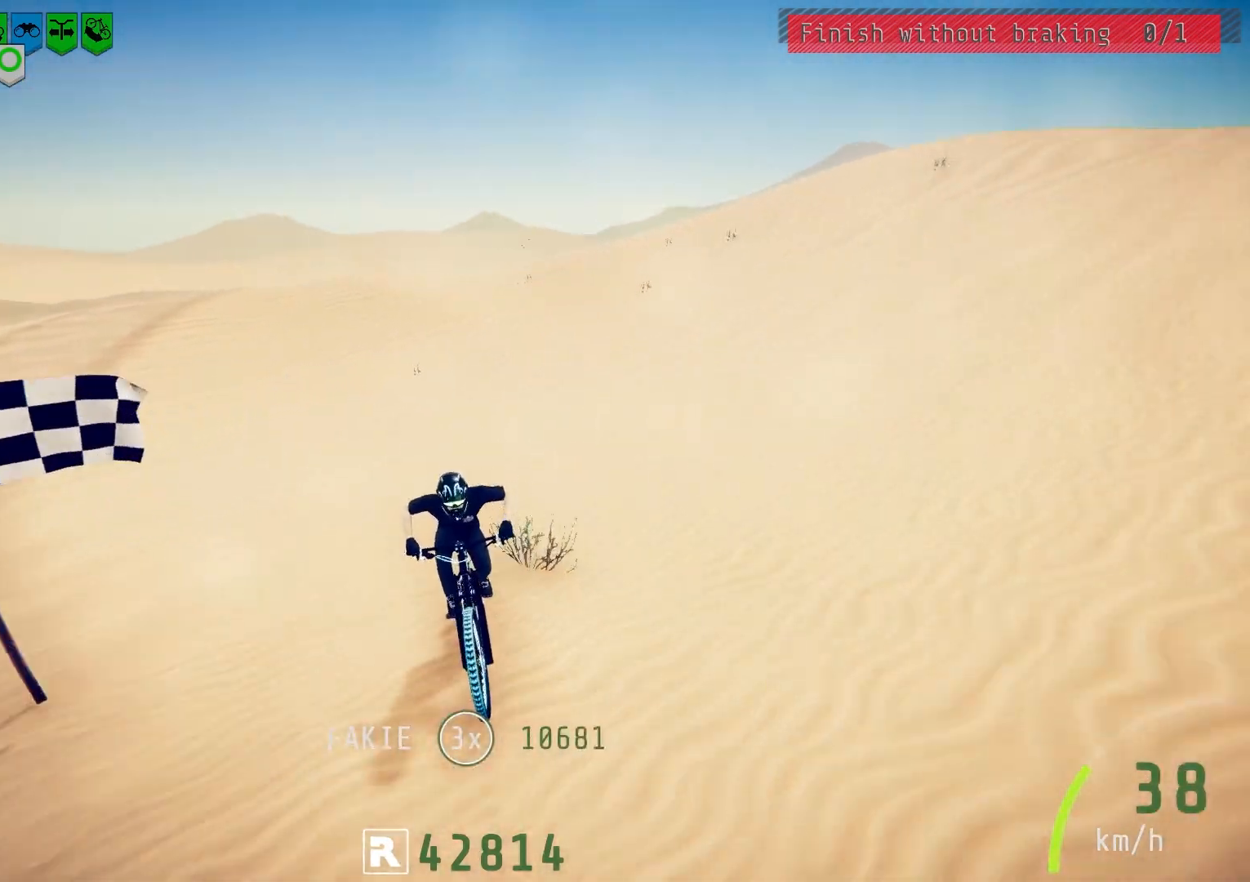
{"buttons": [], "left_stick": "center", "right_stick": "down", "events": [[133, "left_stick", "center"], [133, "right_stick", "center"], [317, "right_stick", "down"]]}
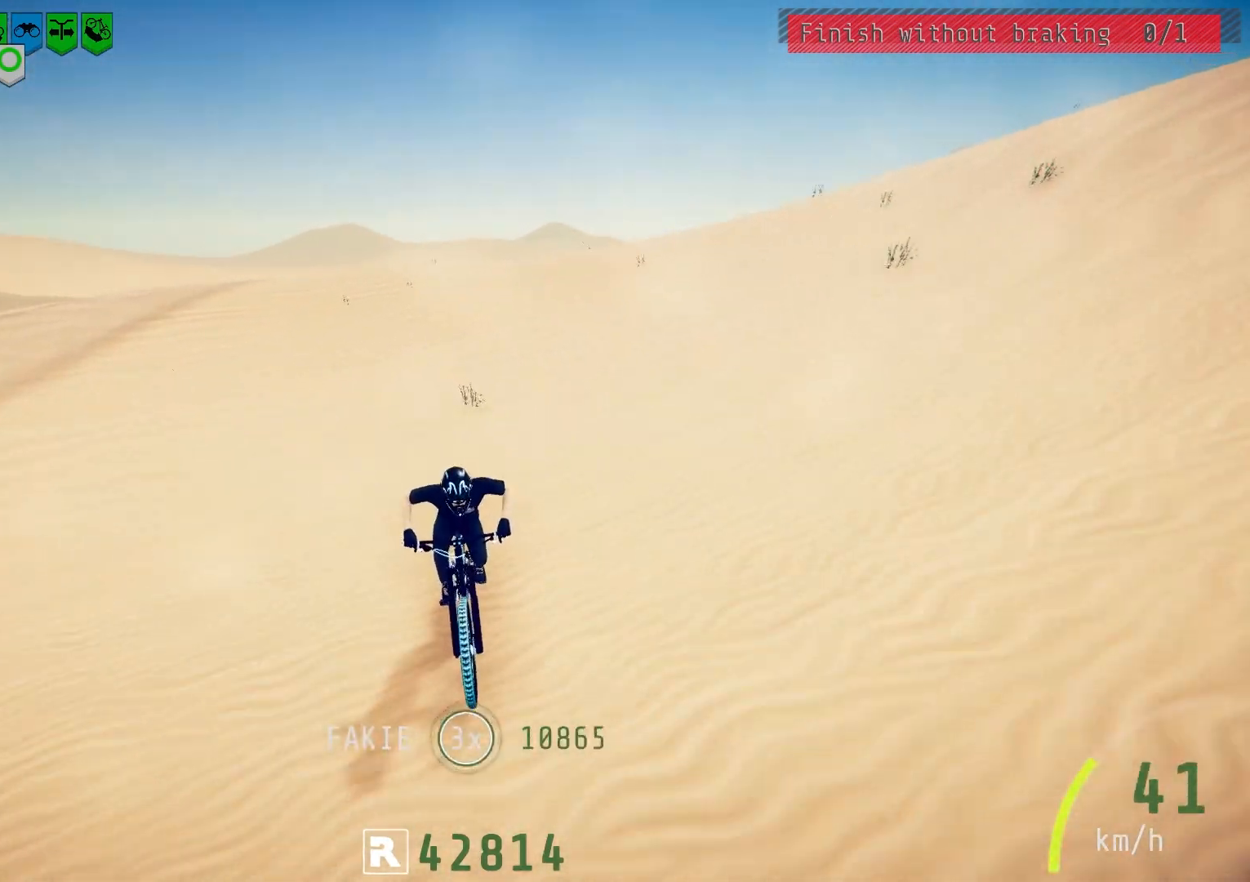
{"buttons": [], "left_stick": "center", "right_stick": "down", "events": [[17, "right_stick", "center"], [167, "right_stick", "down"], [333, "right_stick", "center"], [433, "right_stick", "down"]]}
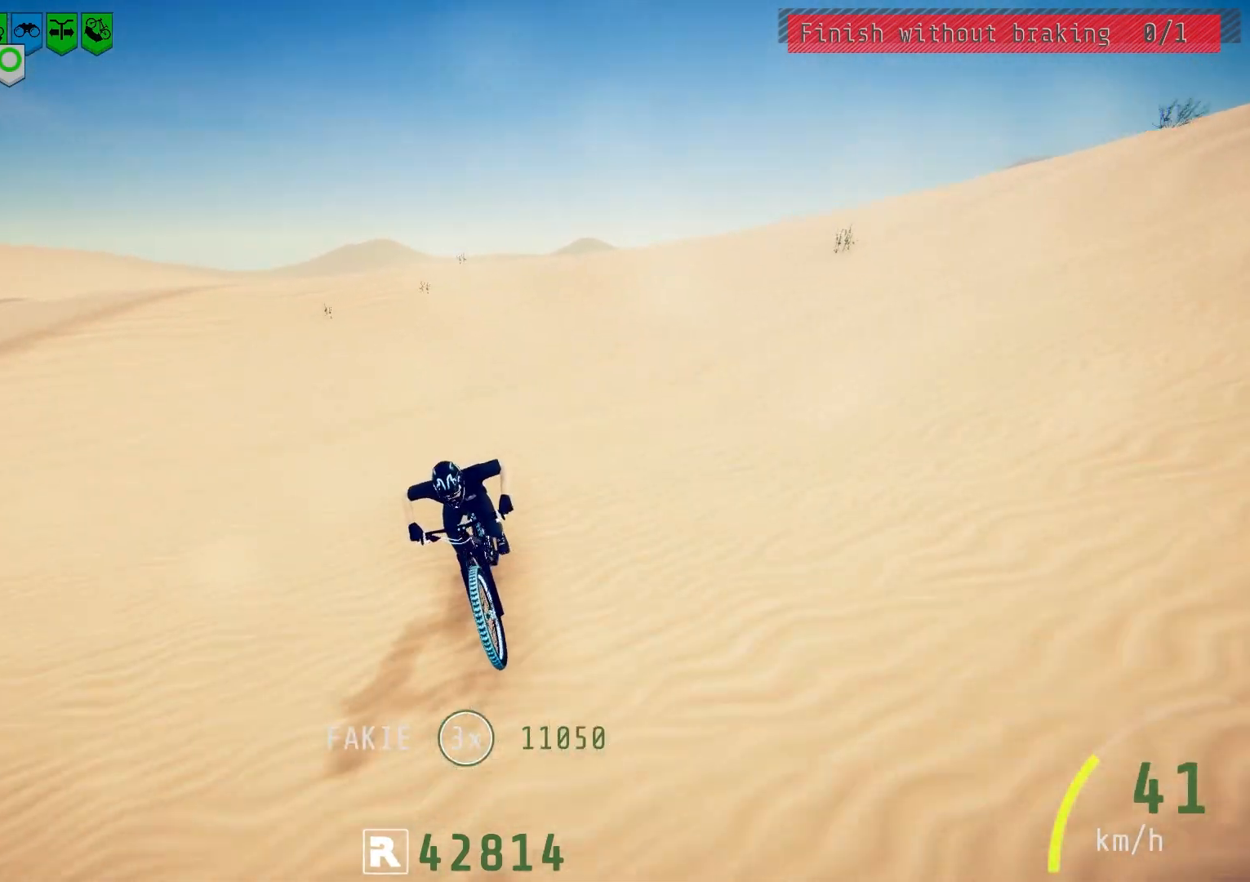
{"buttons": [], "left_stick": "center", "right_stick": "down", "events": [[100, "right_stick", "center"], [433, "right_stick", "down"]]}
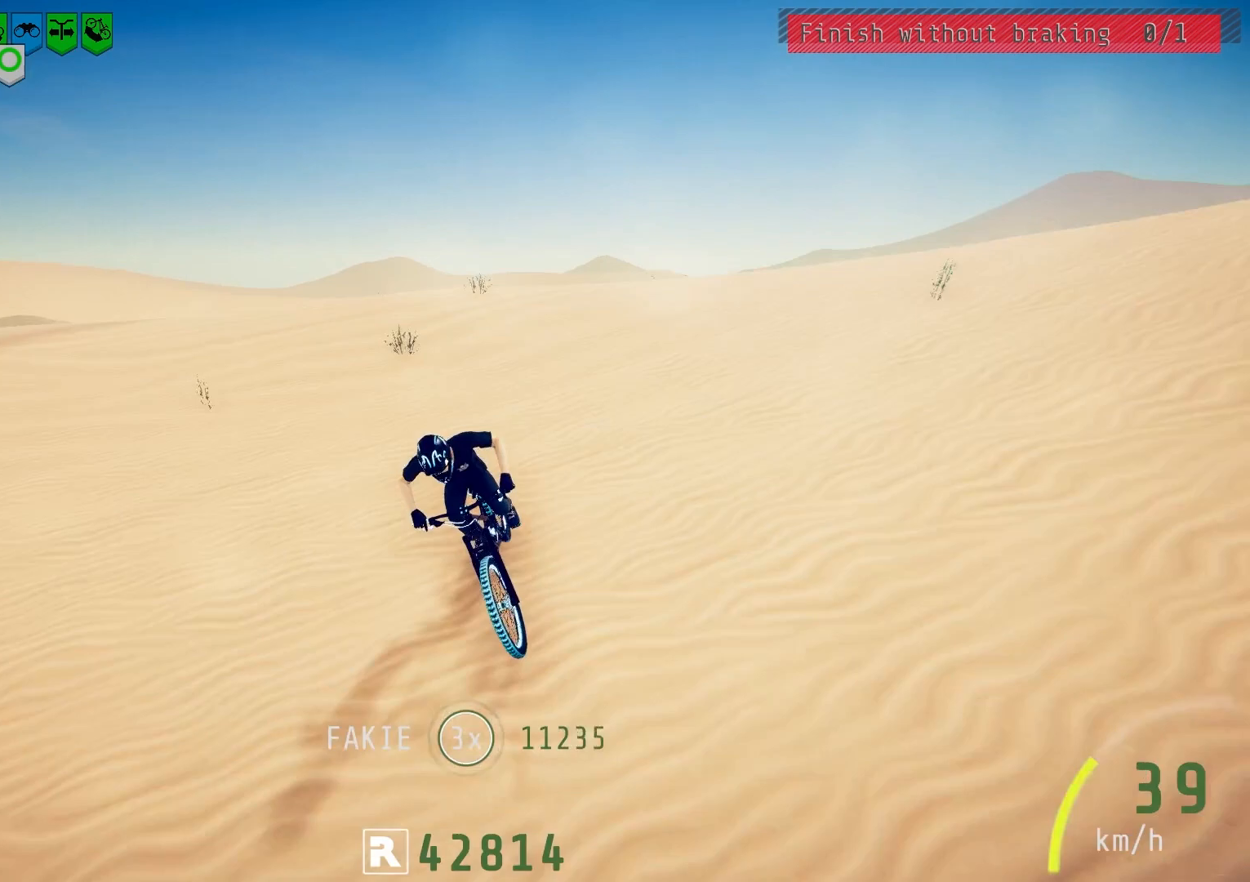
{"buttons": [], "left_stick": "center", "right_stick": "down", "events": []}
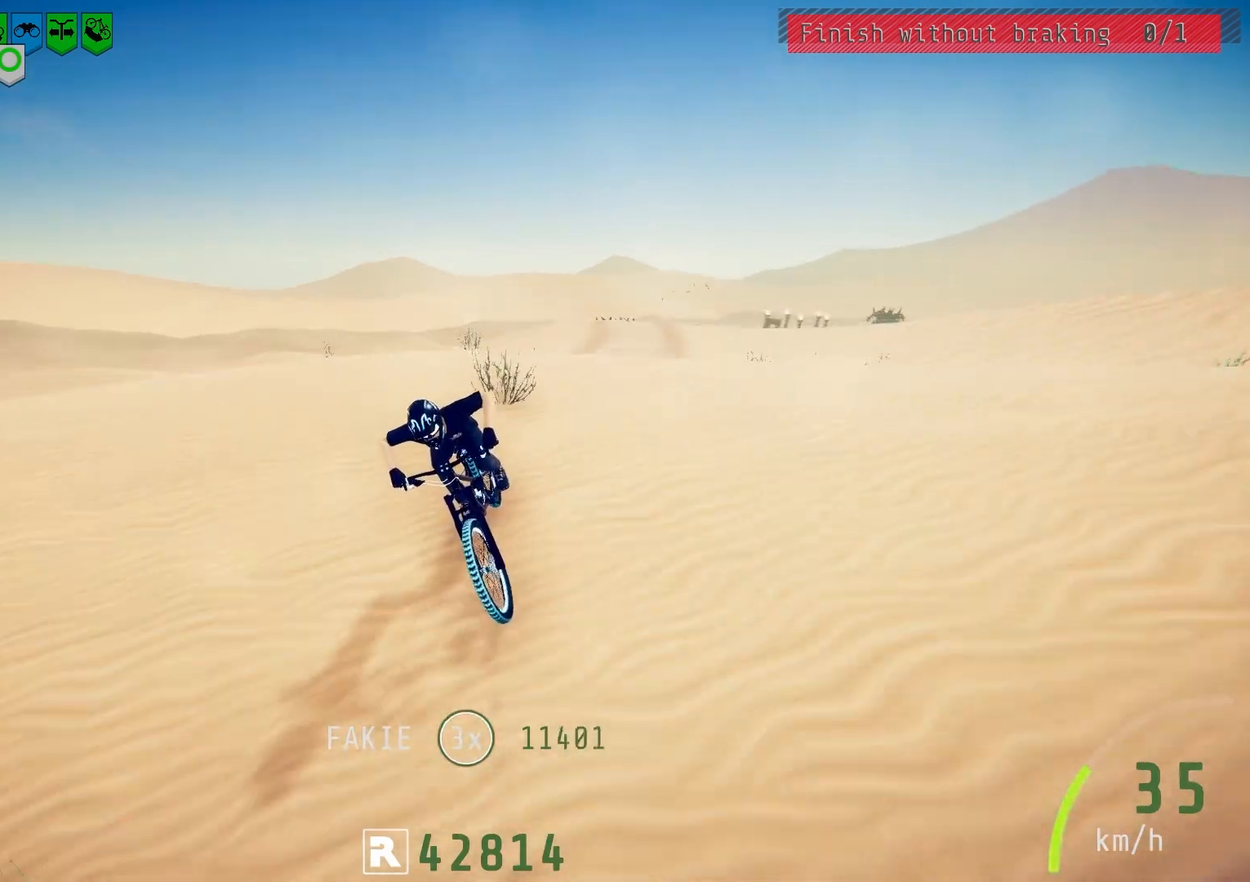
{"buttons": [], "left_stick": "center", "right_stick": "down", "events": [[250, "left_stick", "down-left"], [367, "left_stick", "center"]]}
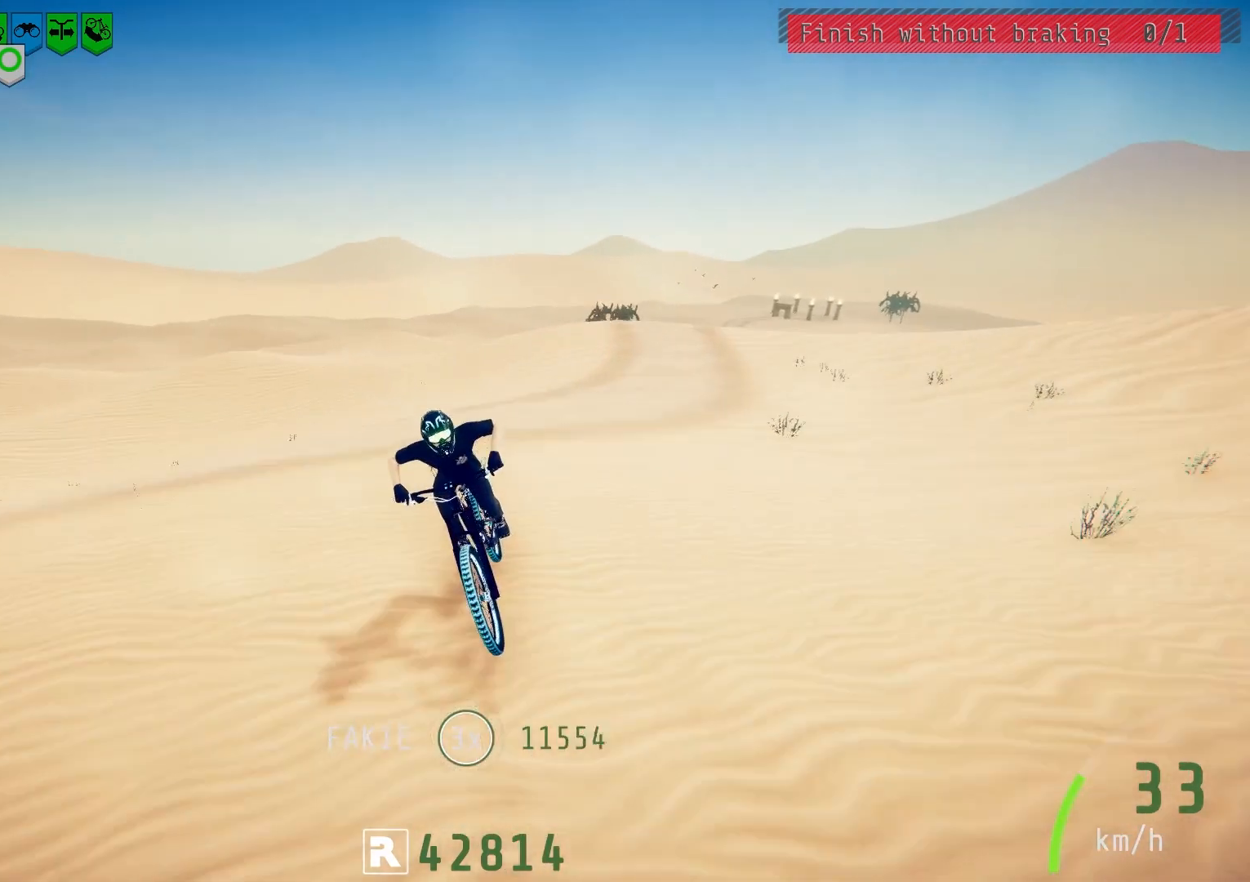
{"buttons": [], "left_stick": "down-left", "right_stick": "center", "events": [[117, "right_stick", "center"], [150, "left_stick", "left"], [283, "left_stick", "center"], [317, "right_stick", "down"], [433, "left_stick", "down-left"], [483, "right_stick", "center"]]}
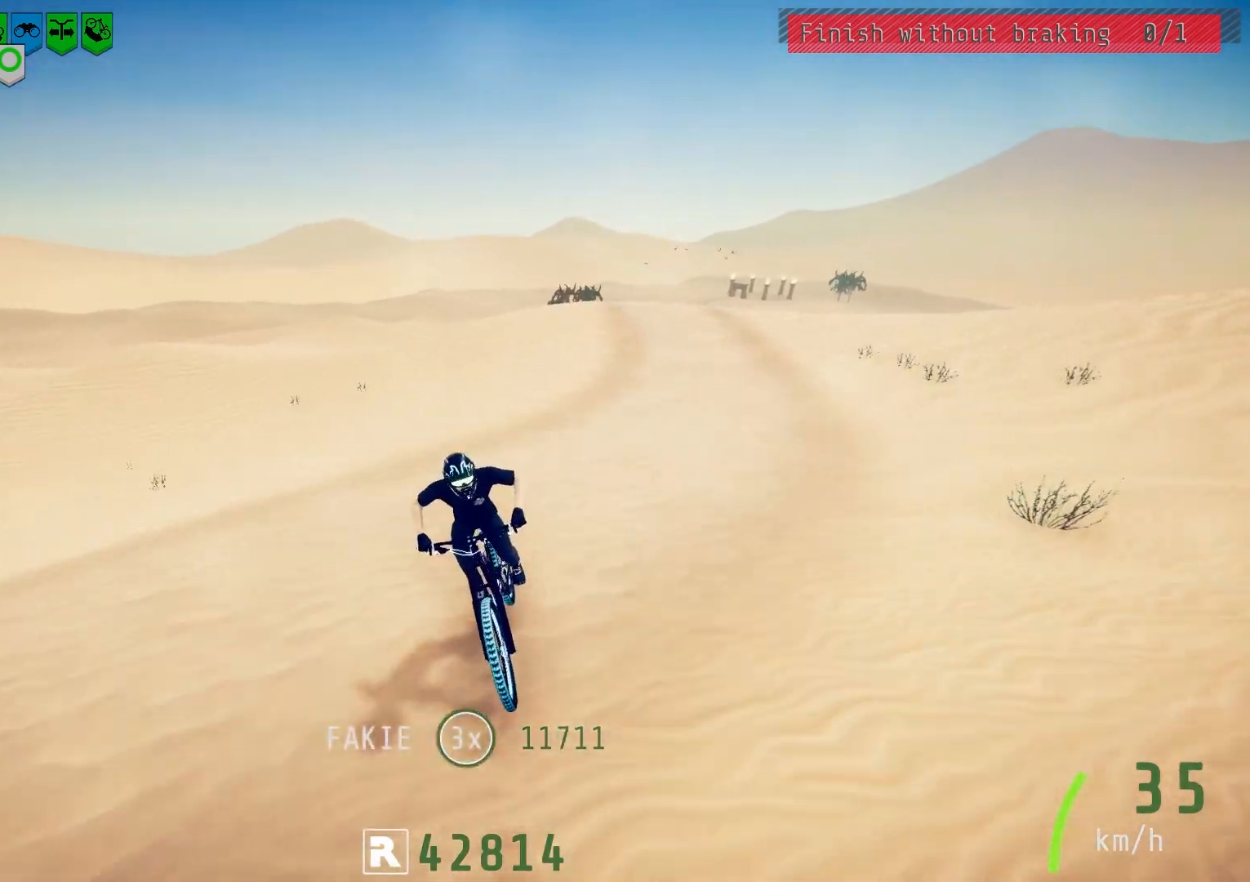
{"buttons": [], "left_stick": "left", "right_stick": "down", "events": [[67, "left_stick", "center"], [133, "right_stick", "down"], [217, "left_stick", "left"], [283, "right_stick", "center"], [317, "left_stick", "center"], [433, "left_stick", "left"], [433, "right_stick", "down"]]}
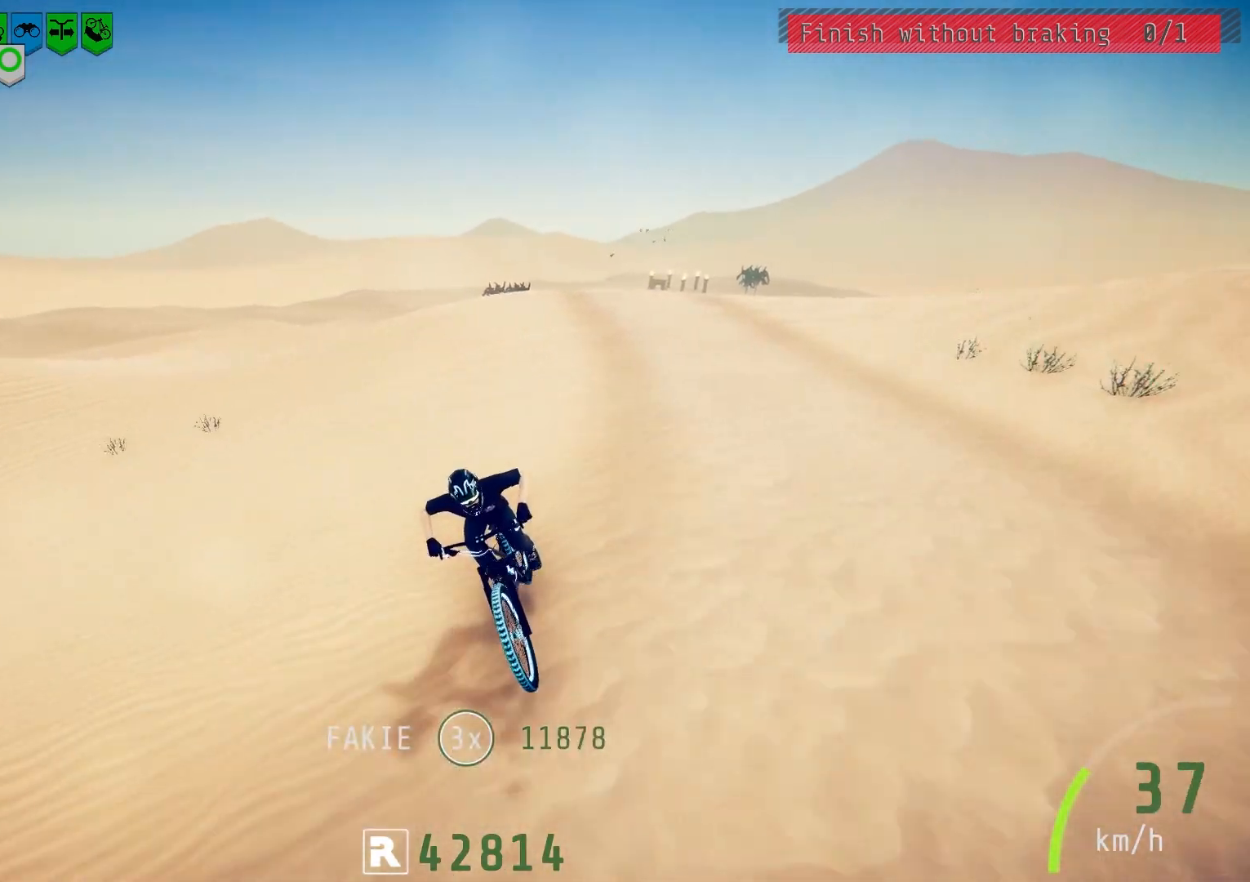
{"buttons": [], "left_stick": "center", "right_stick": "down", "events": [[33, "left_stick", "center"], [67, "right_stick", "center"], [183, "right_stick", "down"], [333, "right_stick", "center"], [383, "left_stick", "left"], [417, "right_stick", "down"], [483, "left_stick", "center"]]}
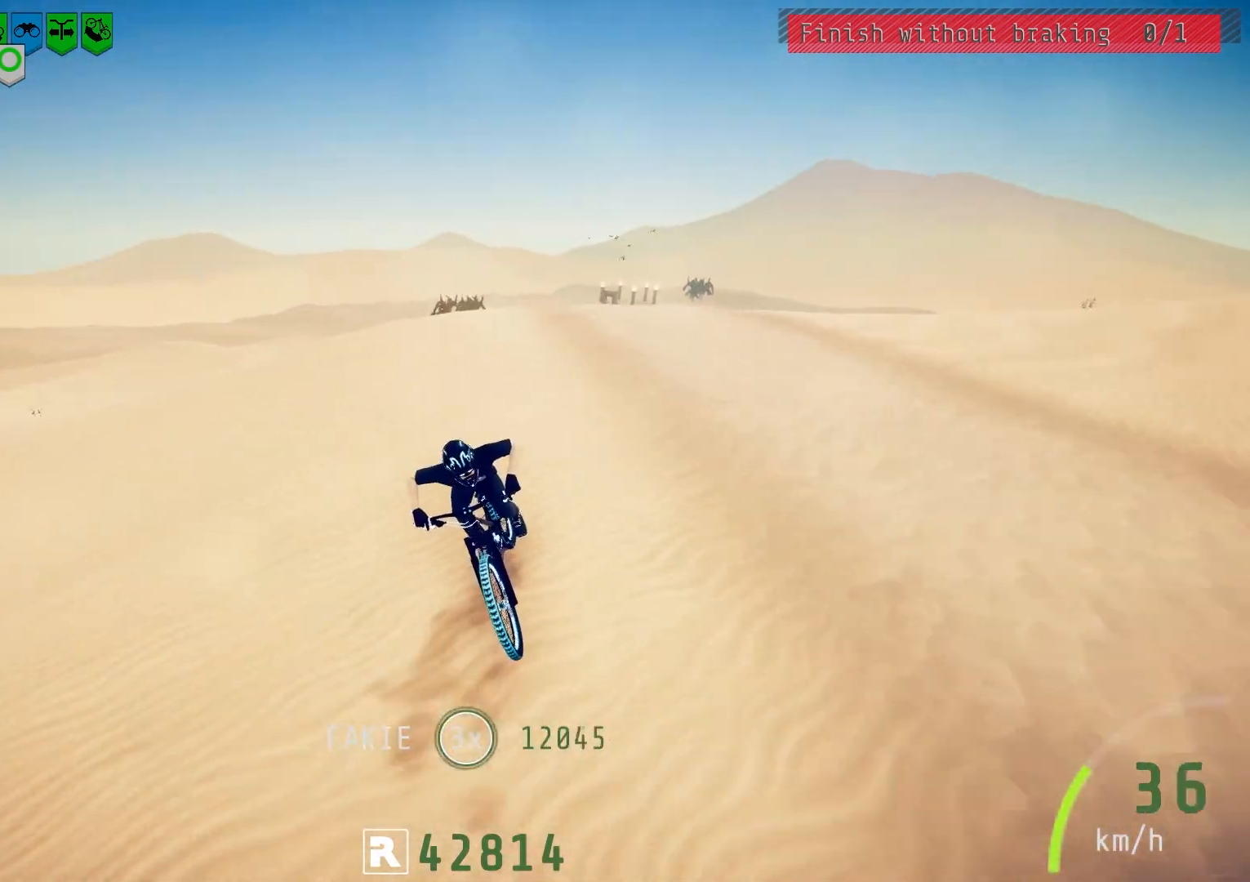
{"buttons": [], "left_stick": "center", "right_stick": "down", "events": [[83, "right_stick", "center"], [150, "right_stick", "down"], [267, "right_stick", "center"], [367, "right_stick", "down"]]}
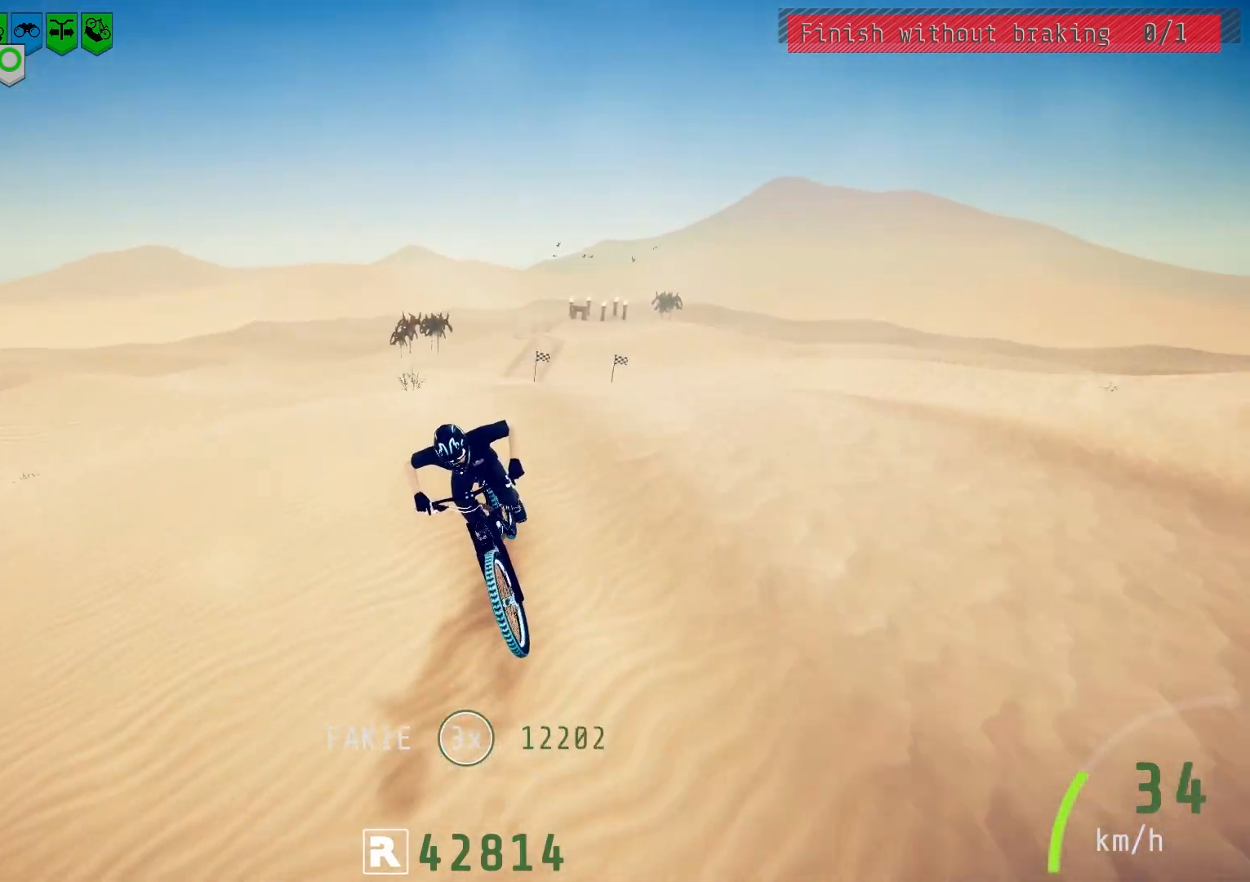
{"buttons": [], "left_stick": "center", "right_stick": "center", "events": [[150, "left_stick", "left"], [200, "left_stick", "center"], [383, "right_stick", "center"]]}